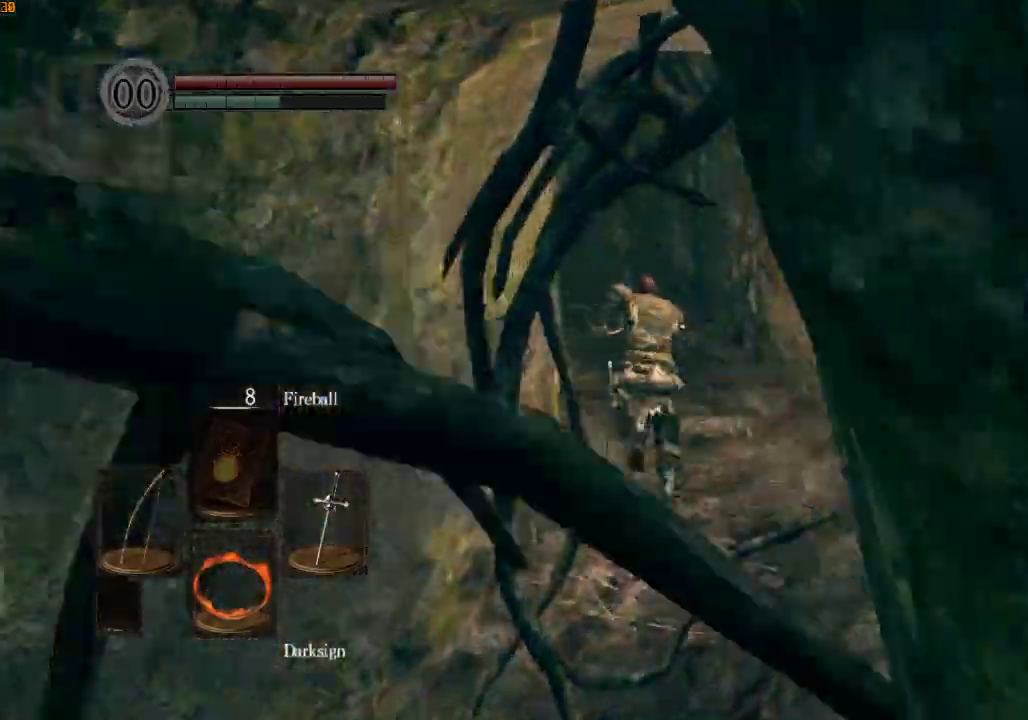
Gameplay with a controller (PlayStation layout); each line is a JSON object with the inputs held at the frame after it. "events" lists button and stick changes between this image and that frame as [ms after this image, input, new state], when the widget could be followed in between.
{"buttons": ["R1", "R2"], "left_stick": "up", "right_stick": "center", "events": [[233, "right_stick", "down-left"], [433, "right_stick", "center"], [467, "R2", "down"]]}
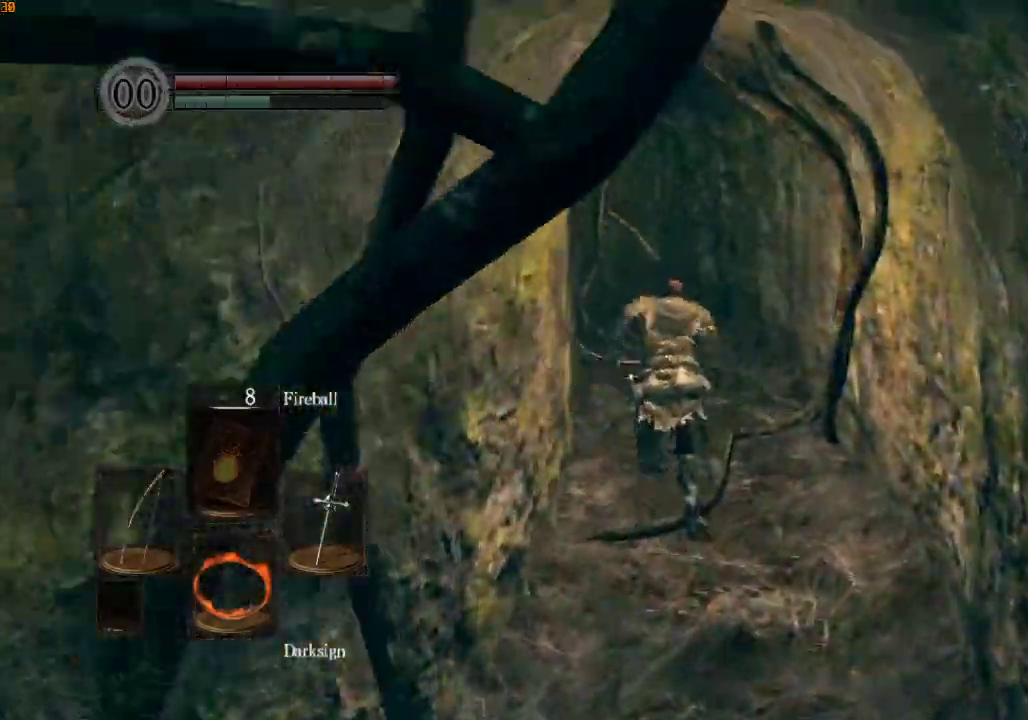
{"buttons": ["R1"], "left_stick": "up", "right_stick": "center", "events": [[67, "R2", "up"]]}
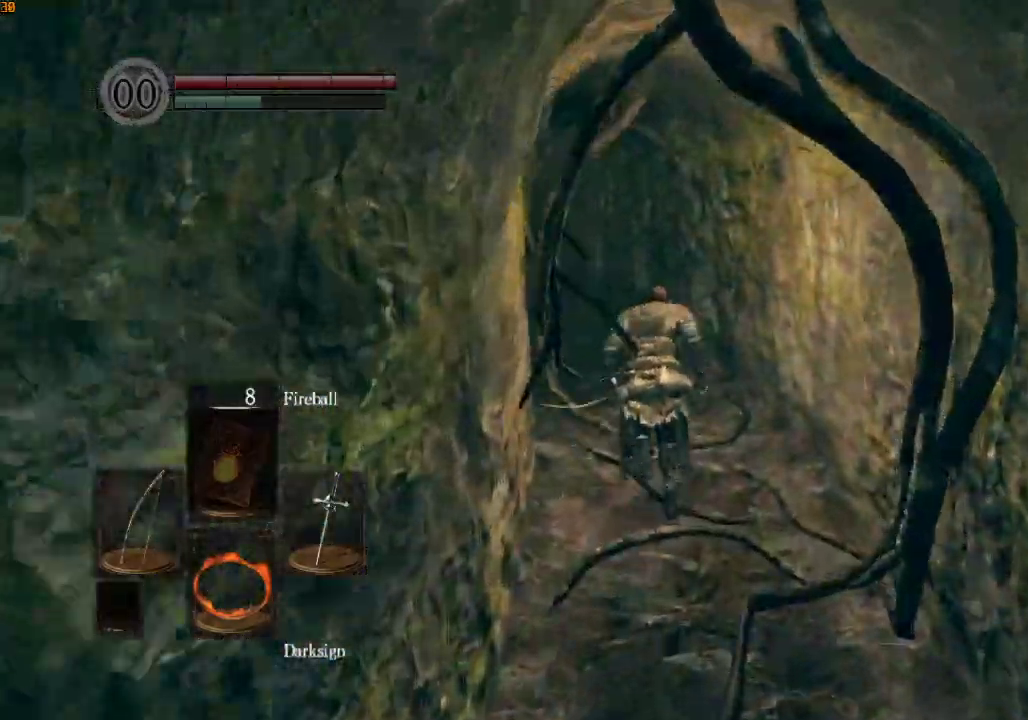
{"buttons": ["R1"], "left_stick": "up", "right_stick": "center", "events": []}
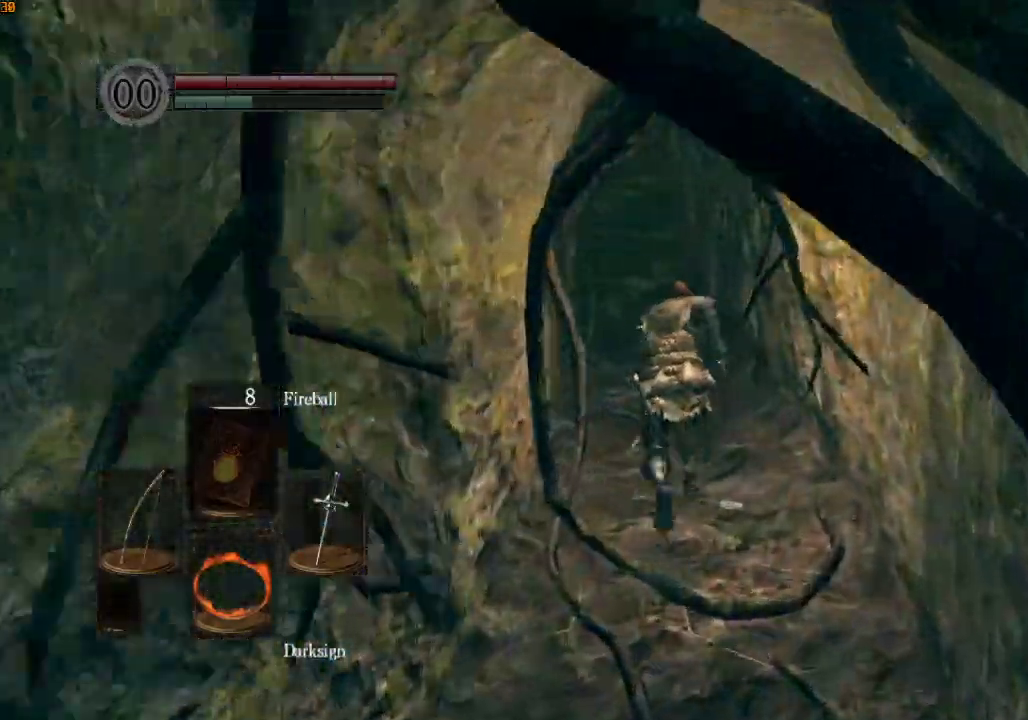
{"buttons": ["R1"], "left_stick": "up", "right_stick": "center", "events": [[233, "right_stick", "left"], [333, "right_stick", "center"]]}
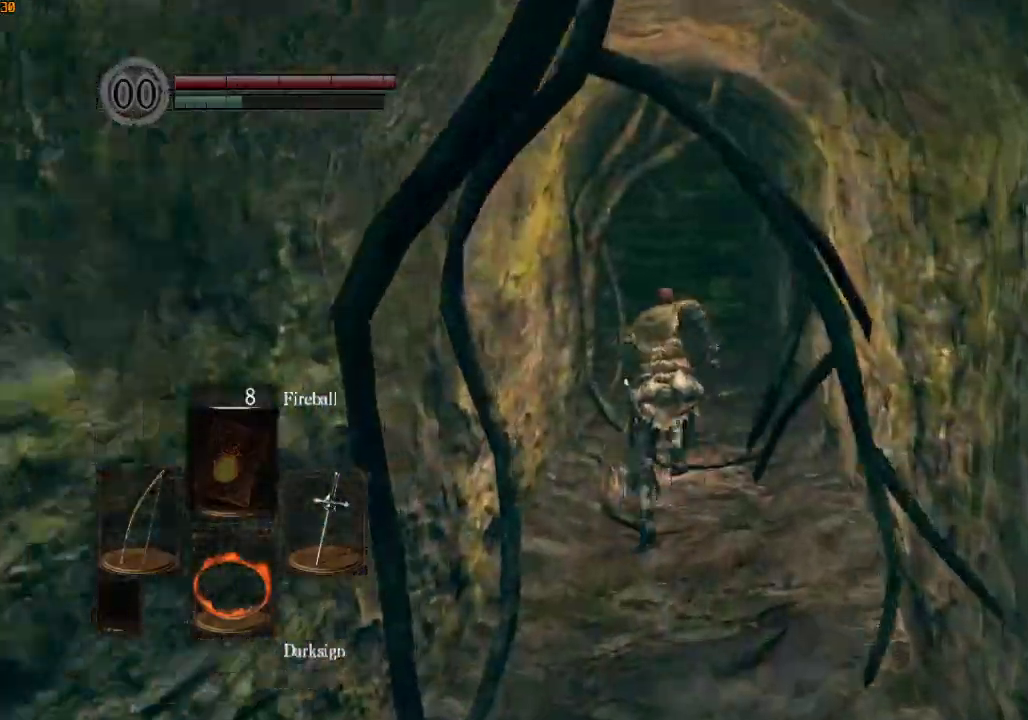
{"buttons": ["R1"], "left_stick": "up", "right_stick": "center", "events": [[167, "right_stick", "left"], [300, "right_stick", "center"]]}
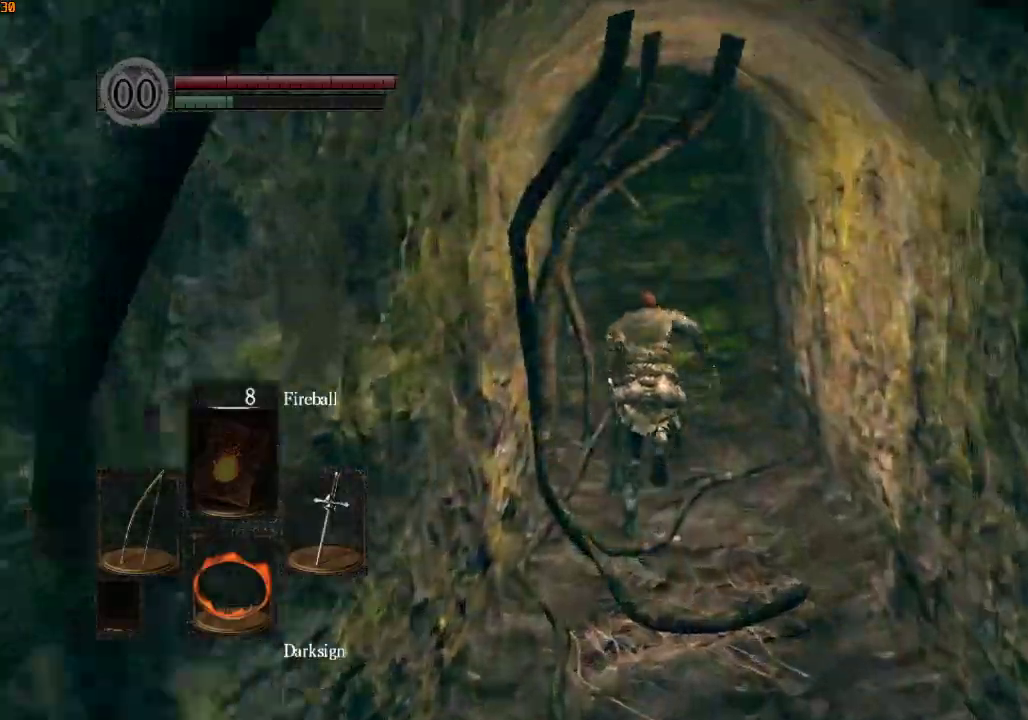
{"buttons": [], "left_stick": "up", "right_stick": "center", "events": [[467, "R1", "up"]]}
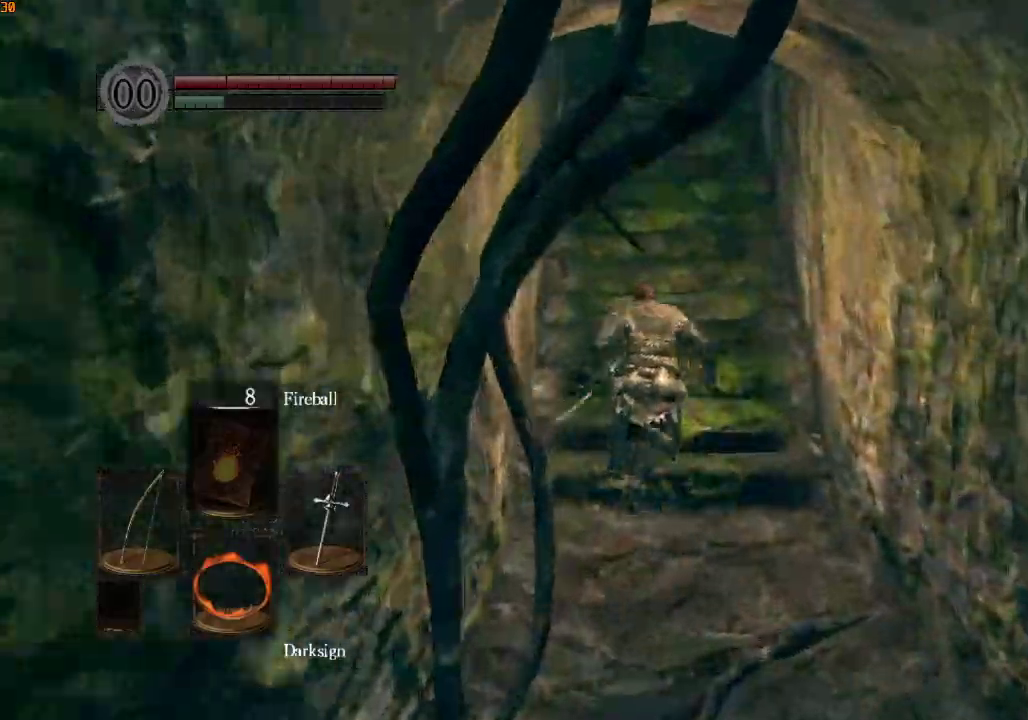
{"buttons": ["L2", "R1"], "left_stick": "up", "right_stick": "down", "events": [[300, "R1", "down"], [333, "L1", "down"], [333, "L2", "down"], [400, "L1", "up"], [400, "right_stick", "down"], [433, "L2", "up"], [500, "L2", "down"]]}
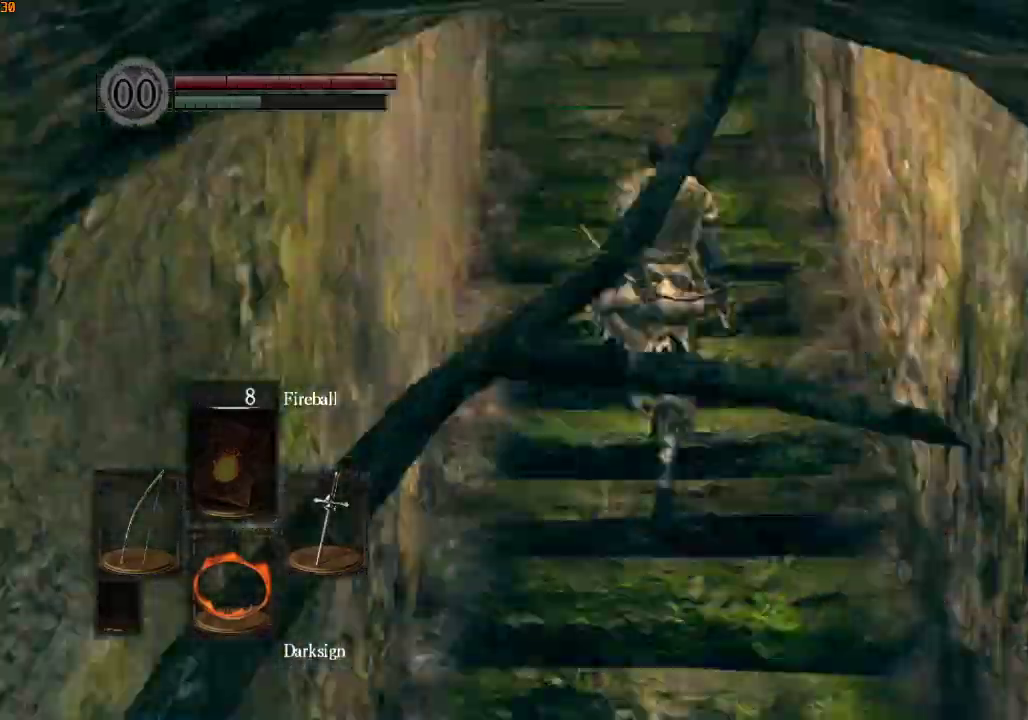
{"buttons": ["R1"], "left_stick": "up", "right_stick": "center", "events": [[100, "L2", "up"], [100, "right_stick", "down-left"], [167, "L2", "down"], [200, "right_stick", "center"], [267, "L2", "up"], [333, "L1", "down"], [333, "L2", "down"], [433, "L1", "up"], [433, "L2", "up"]]}
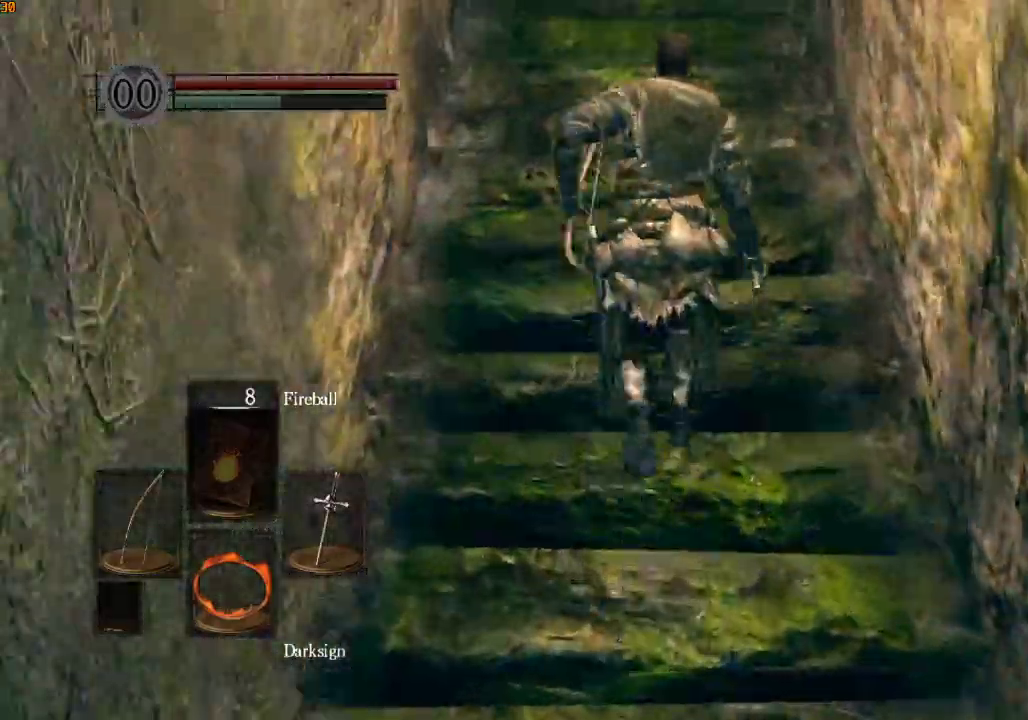
{"buttons": ["R1"], "left_stick": "up", "right_stick": "down", "events": [[33, "right_stick", "down-left"], [367, "right_stick", "down"]]}
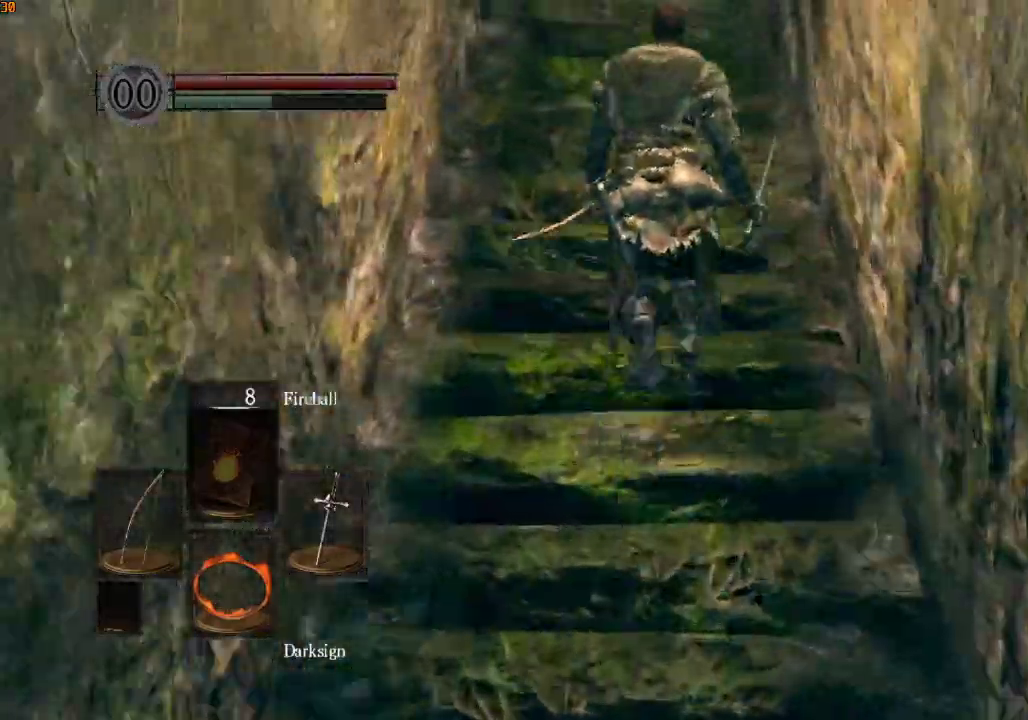
{"buttons": ["R1"], "left_stick": "up", "right_stick": "down", "events": []}
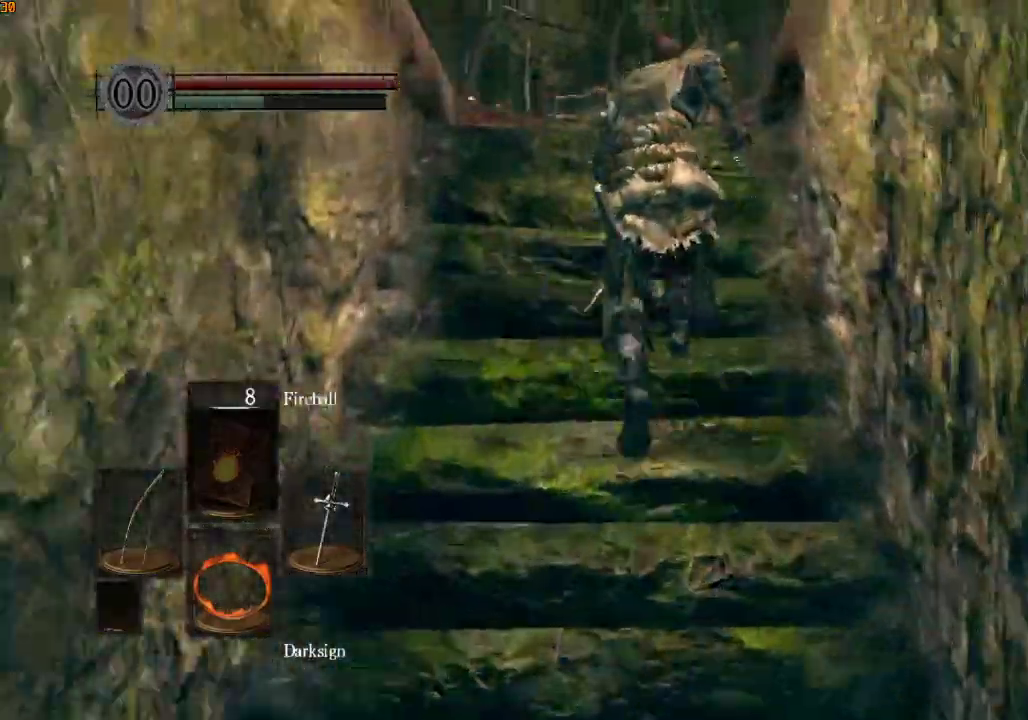
{"buttons": ["R1"], "left_stick": "up", "right_stick": "down"}
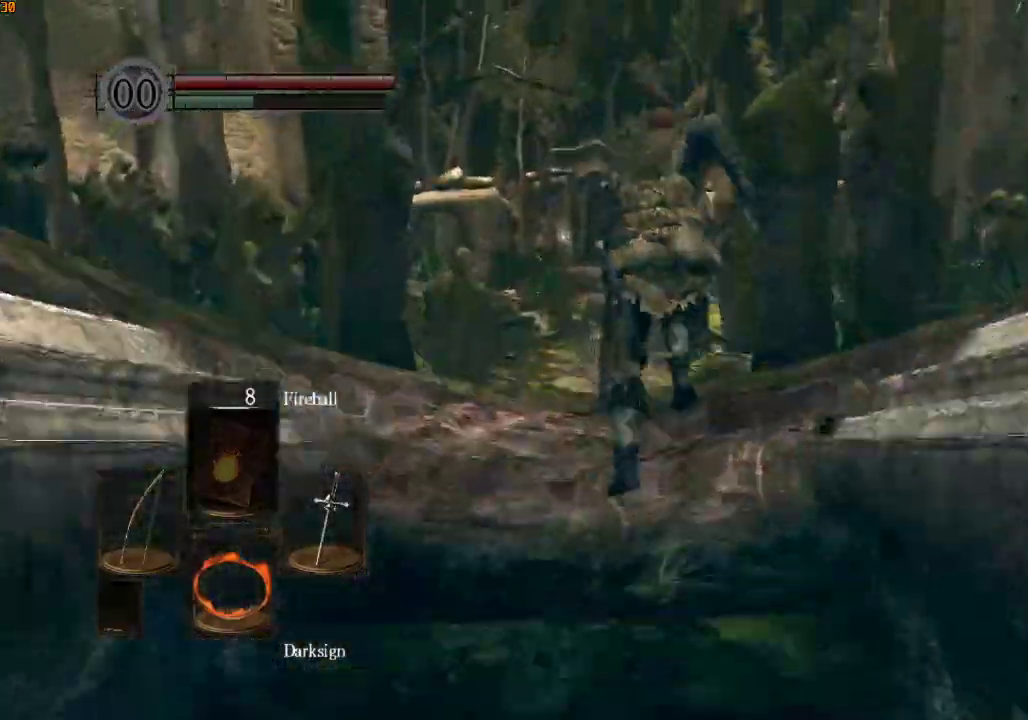
{"buttons": ["R1"], "left_stick": "up", "right_stick": "down", "events": []}
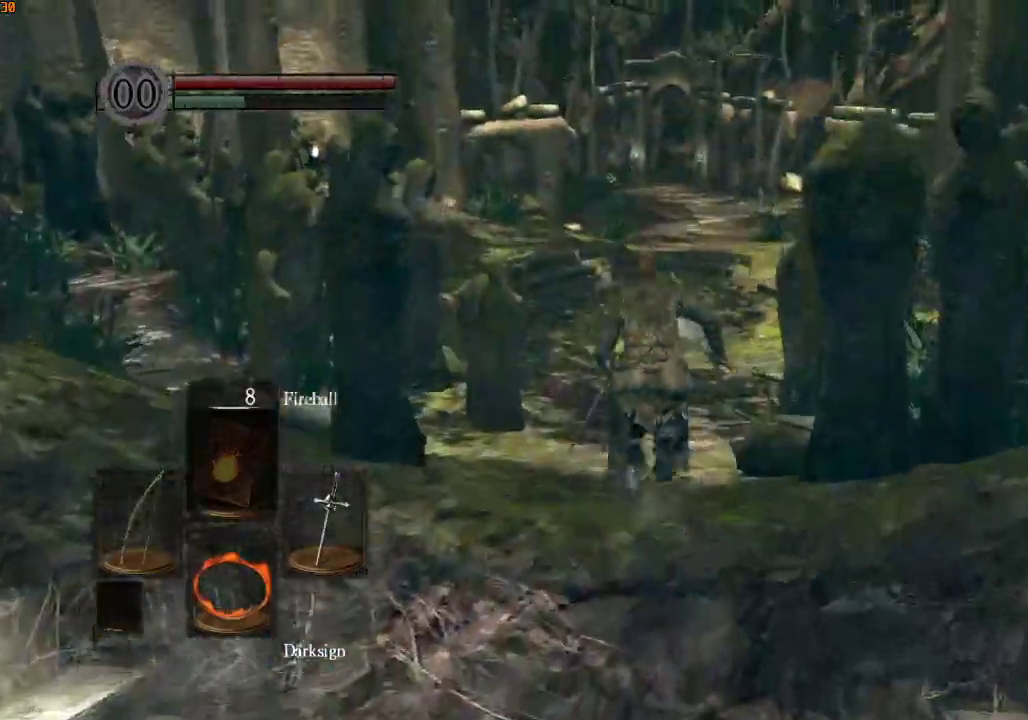
{"buttons": ["R1"], "left_stick": "up", "right_stick": "down", "events": []}
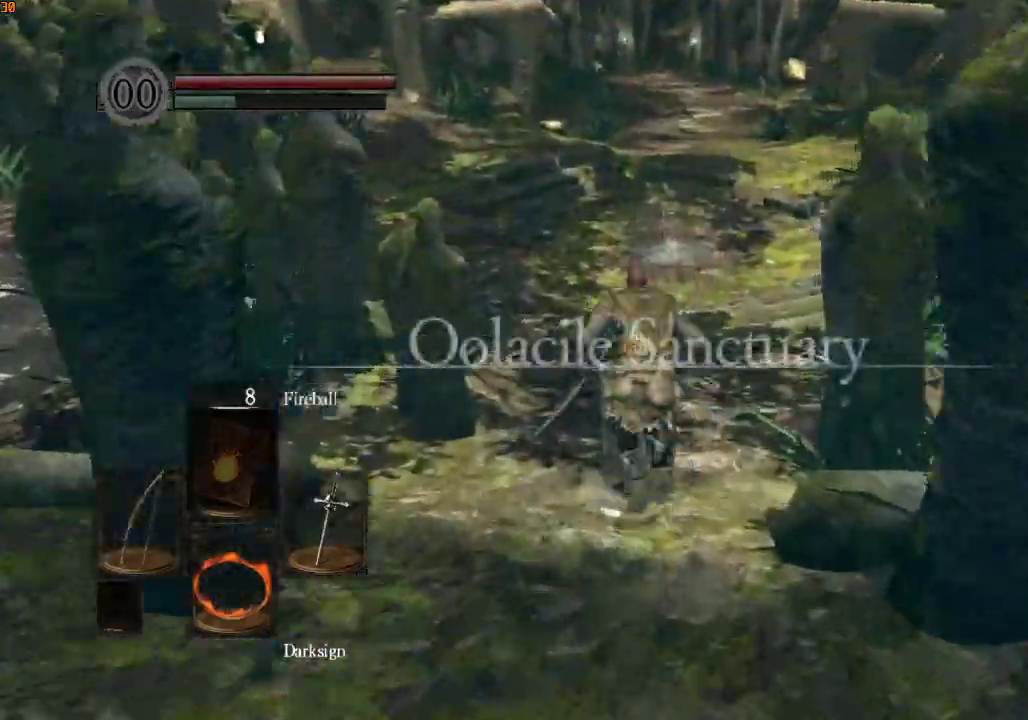
{"buttons": ["R1"], "left_stick": "up", "right_stick": "center"}
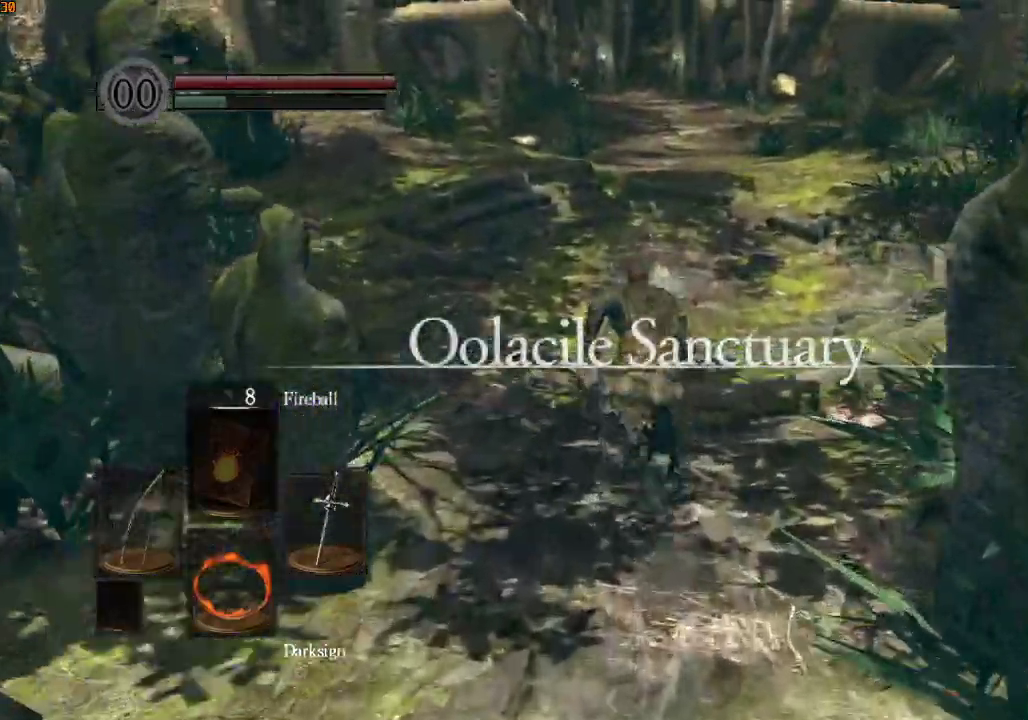
{"buttons": ["R1"], "left_stick": "up", "right_stick": "center", "events": []}
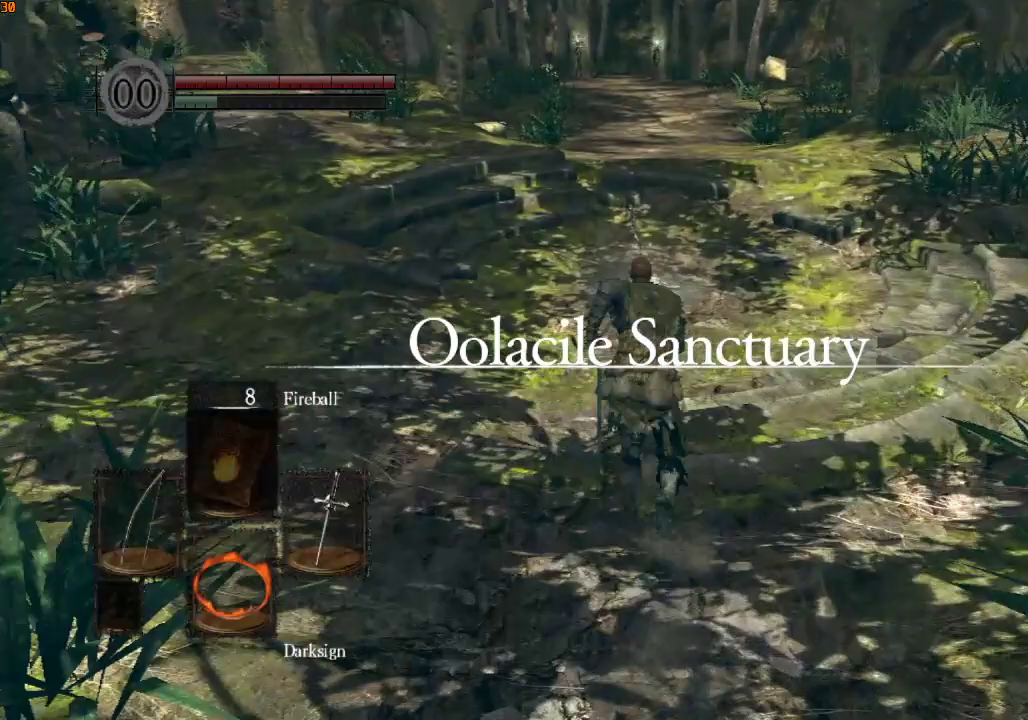
{"buttons": ["R1"], "left_stick": "up", "right_stick": "center", "events": []}
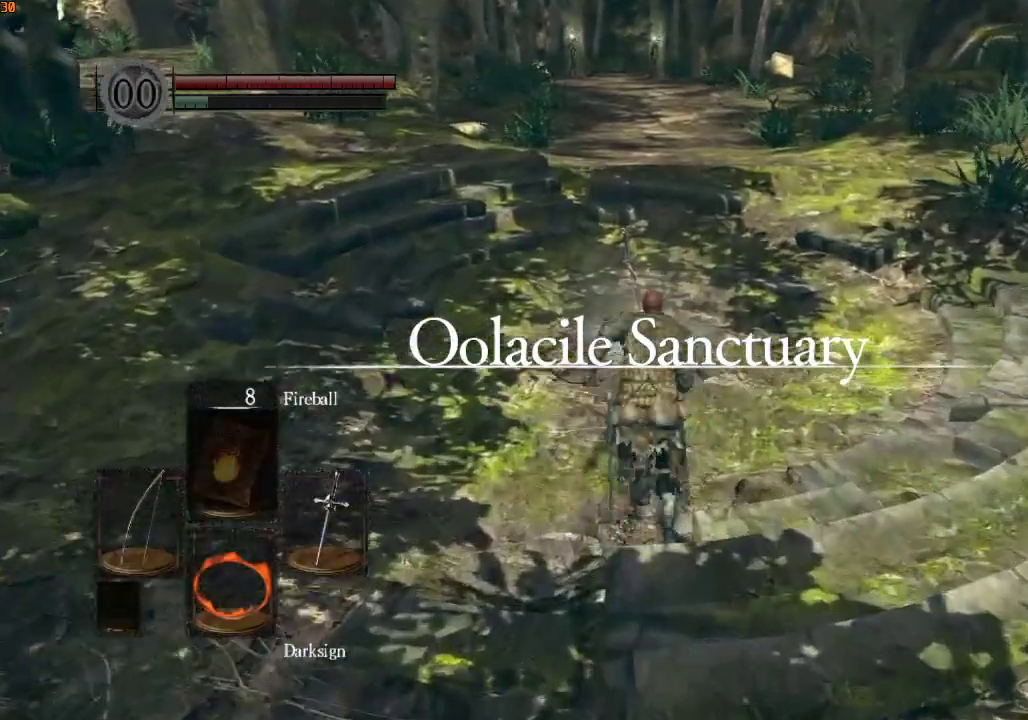
{"buttons": ["CROSS"], "left_stick": "up", "right_stick": "center", "events": [[100, "CROSS", "down"], [133, "CROSS", "up"], [233, "CROSS", "down"], [233, "R1", "up"], [300, "CROSS", "up"], [367, "CROSS", "down"], [433, "CROSS", "up"], [500, "CROSS", "down"]]}
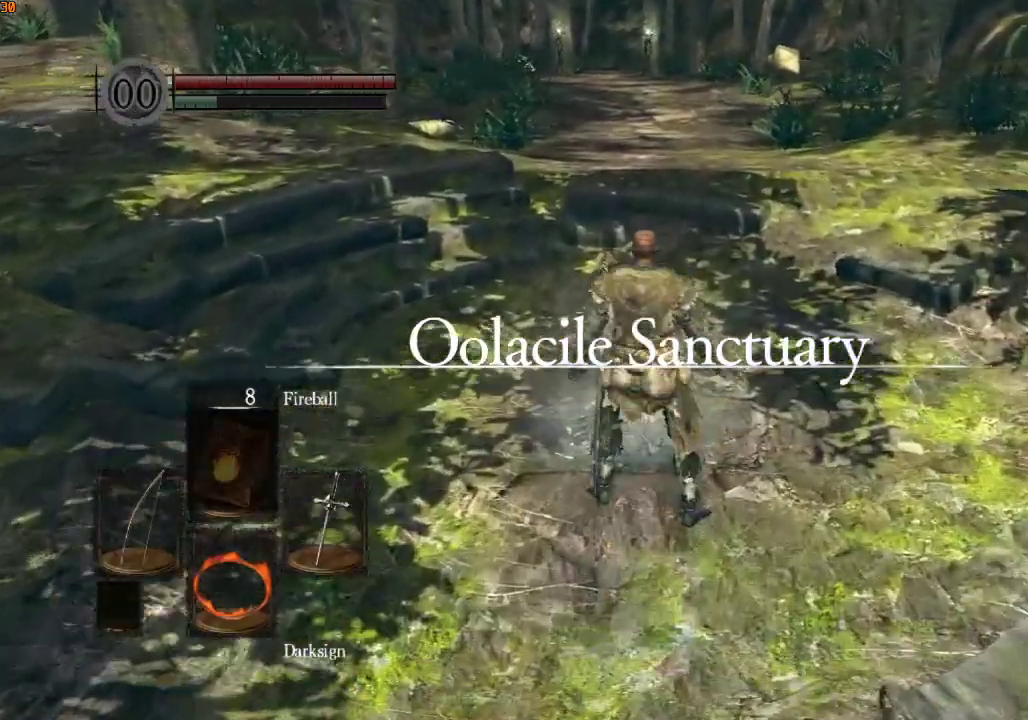
{"buttons": [], "left_stick": "up", "right_stick": "center", "events": [[67, "CROSS", "up"], [133, "CROSS", "down"], [200, "CROSS", "up"]]}
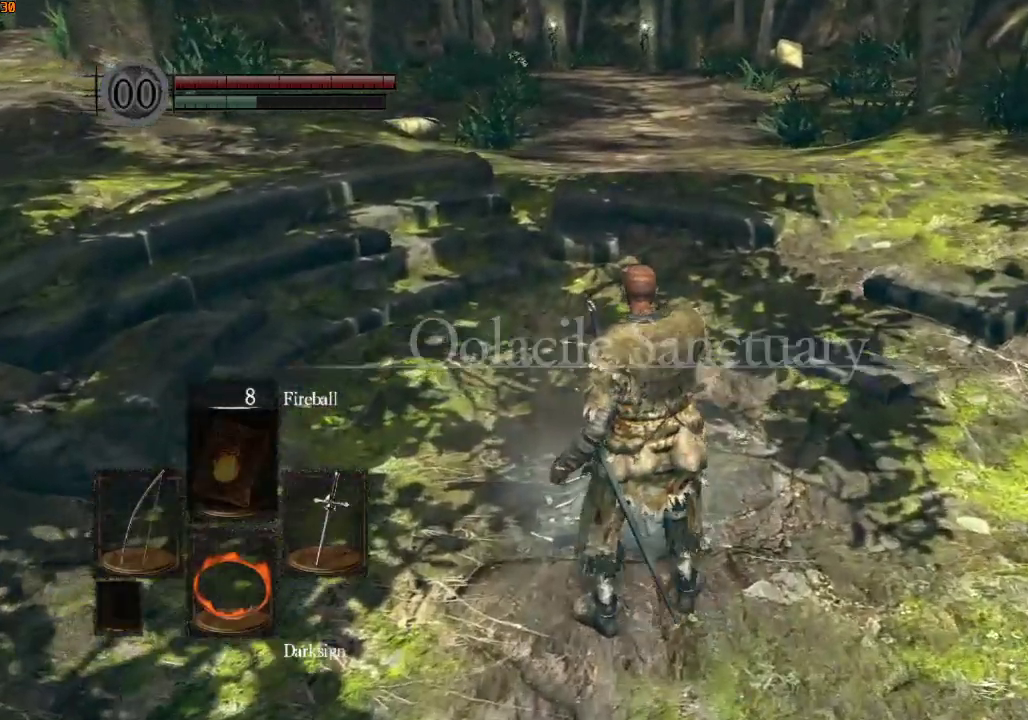
{"buttons": ["CROSS"], "left_stick": "center", "right_stick": "center", "events": [[133, "left_stick", "center"], [167, "CROSS", "down"], [267, "CROSS", "up"], [367, "CROSS", "down"], [433, "CROSS", "up"], [500, "CROSS", "down"]]}
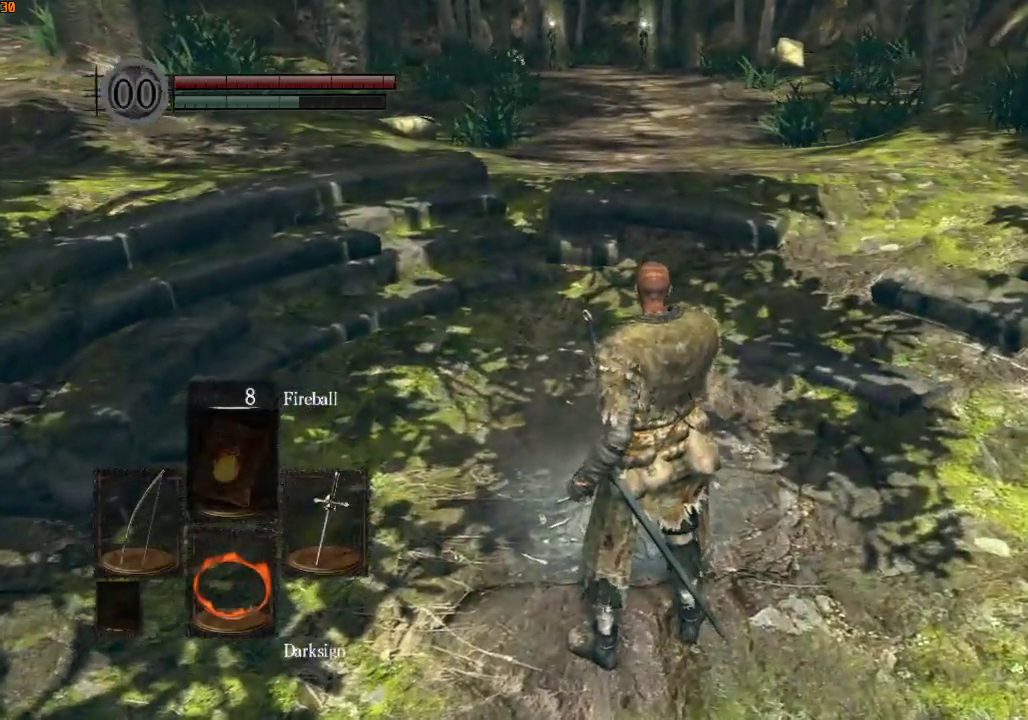
{"buttons": ["CROSS", "L1"], "left_stick": "center", "right_stick": "center", "events": [[100, "CROSS", "up"], [167, "CROSS", "down"], [167, "L1", "down"], [267, "CROSS", "up"], [333, "CROSS", "down"], [400, "CROSS", "up"], [500, "CROSS", "down"]]}
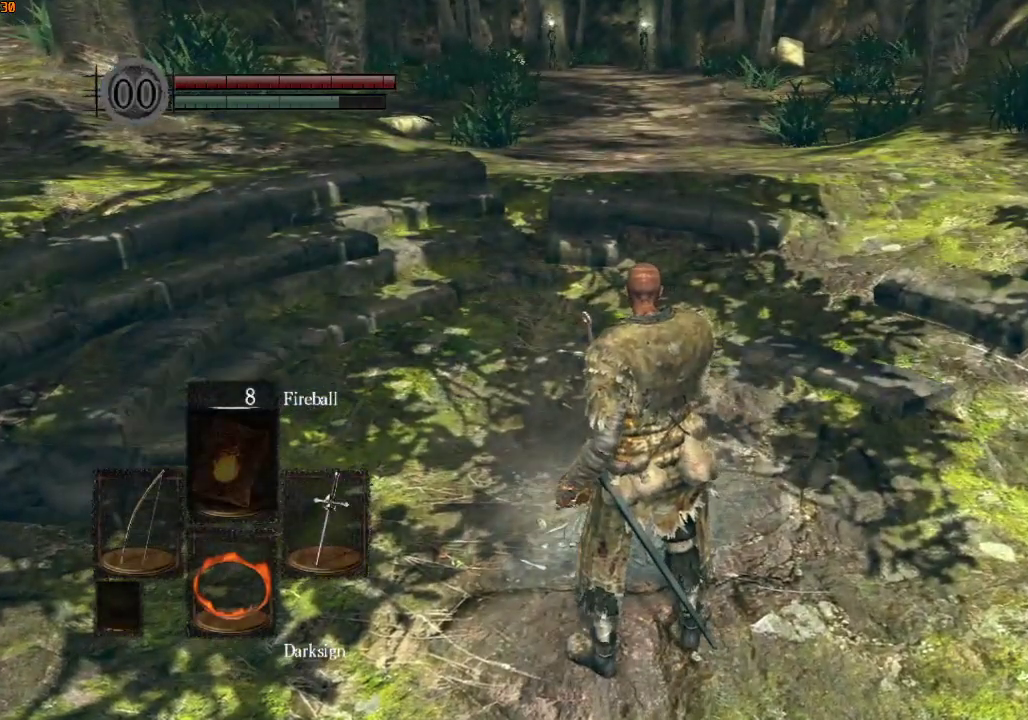
{"buttons": ["CROSS", "L1"], "left_stick": "center", "right_stick": "center", "events": [[67, "CROSS", "up"], [133, "CROSS", "down"], [233, "CROSS", "up"], [300, "CROSS", "down"], [400, "CROSS", "up"], [467, "CROSS", "down"]]}
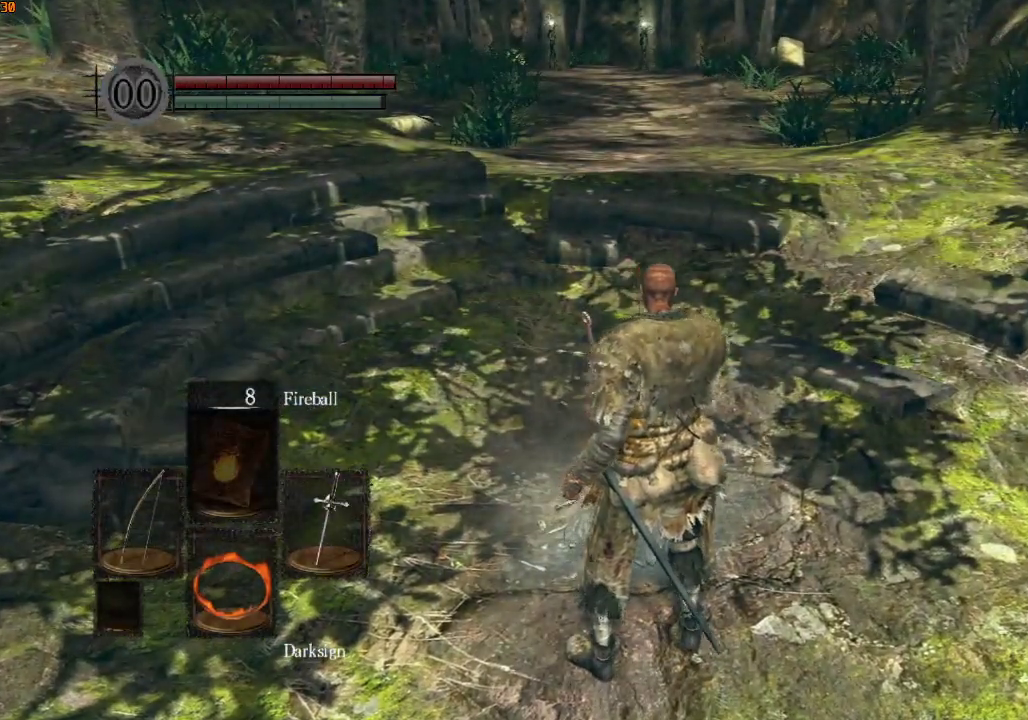
{"buttons": ["CROSS", "L1"], "left_stick": "center", "right_stick": "center", "events": [[67, "CROSS", "up"], [133, "CROSS", "down"], [233, "CROSS", "up"], [300, "CROSS", "down"], [400, "CROSS", "up"], [467, "CROSS", "down"]]}
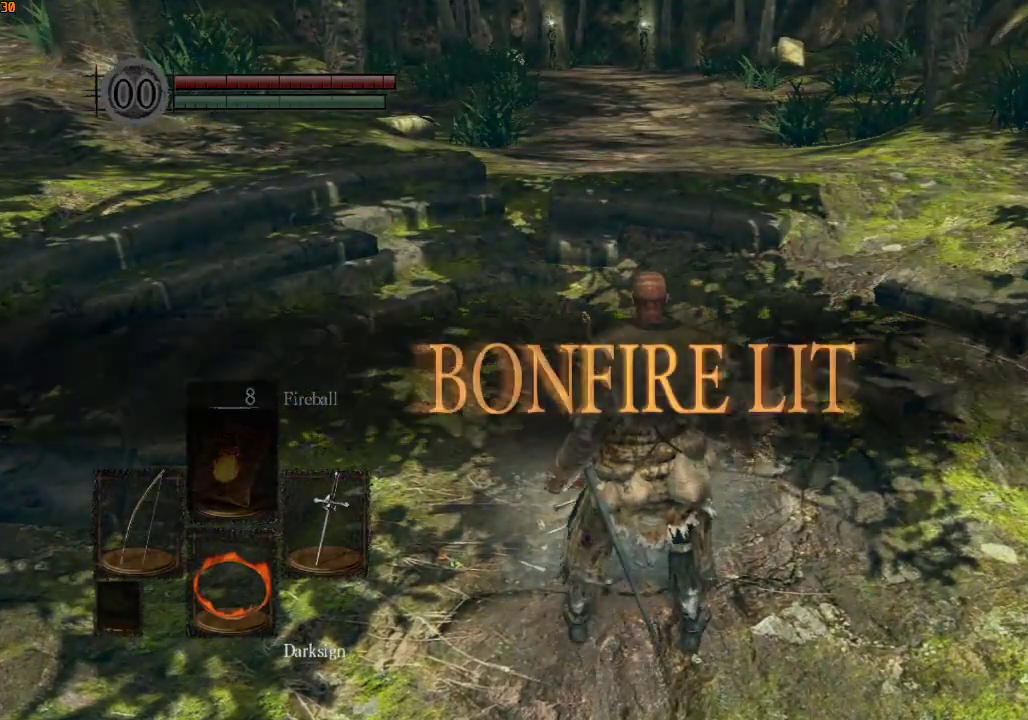
{"buttons": ["CROSS", "L1"], "left_stick": "center", "right_stick": "center", "events": [[67, "CROSS", "up"], [167, "CROSS", "down"], [267, "CROSS", "up"], [333, "CROSS", "down"], [400, "CROSS", "up"], [467, "CROSS", "down"]]}
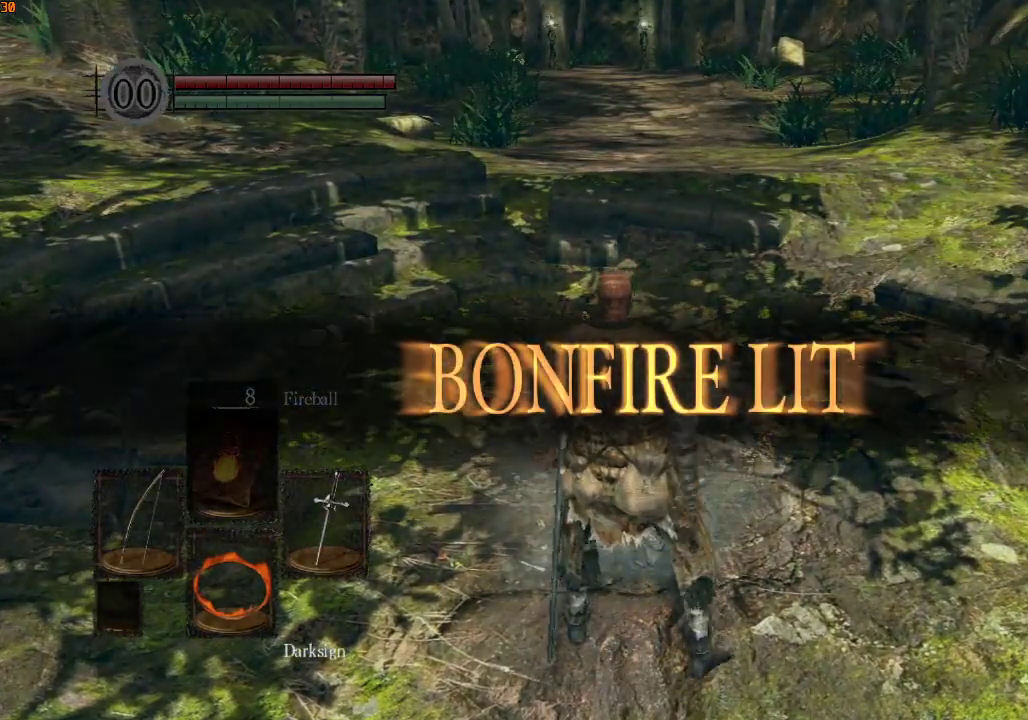
{"buttons": ["CROSS", "L1"], "left_stick": "center", "right_stick": "center", "events": [[100, "CROSS", "up"], [167, "CROSS", "down"], [233, "CROSS", "up"], [333, "CROSS", "down"], [400, "CROSS", "up"], [467, "CROSS", "down"]]}
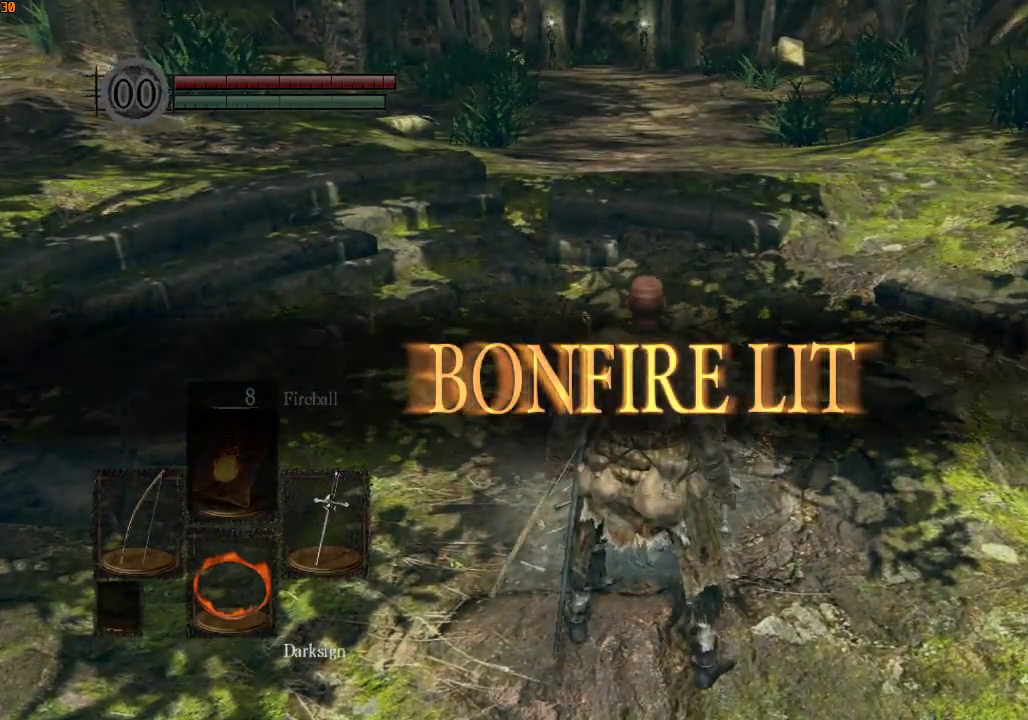
{"buttons": ["L1"], "left_stick": "center", "right_stick": "center", "events": [[67, "CROSS", "up"], [133, "CROSS", "down"], [233, "CROSS", "up"], [300, "CROSS", "down"], [367, "CROSS", "up"], [433, "CROSS", "down"], [500, "CROSS", "up"]]}
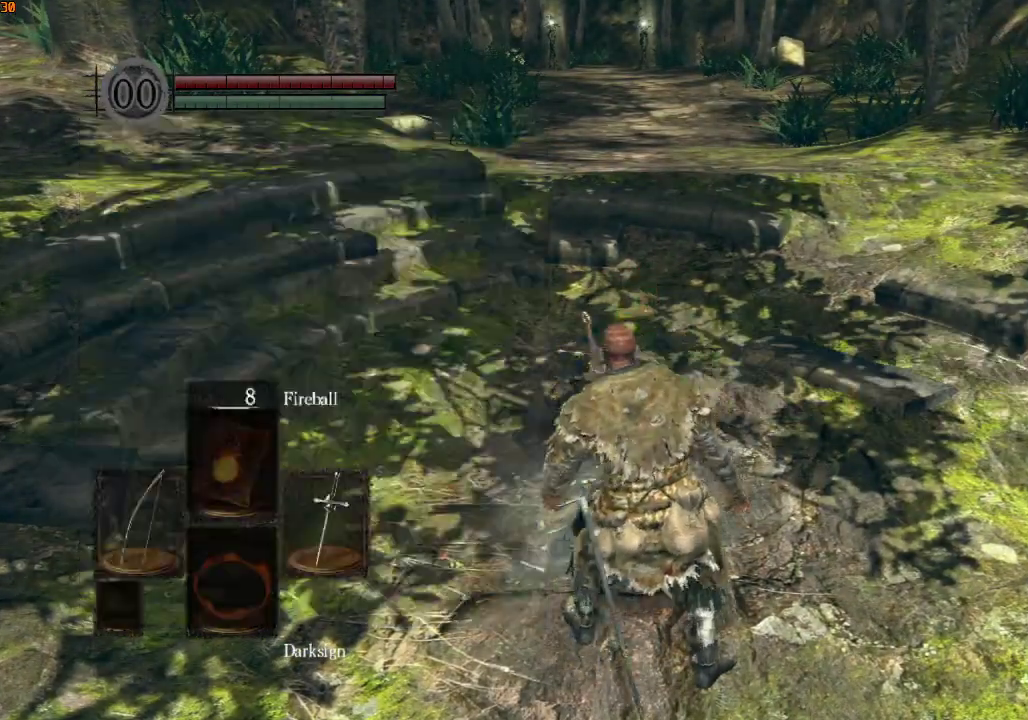
{"buttons": ["L1"], "left_stick": "center", "right_stick": "center", "events": [[67, "CROSS", "down"], [133, "CROSS", "up"], [200, "CROSS", "down"], [267, "CROSS", "up"]]}
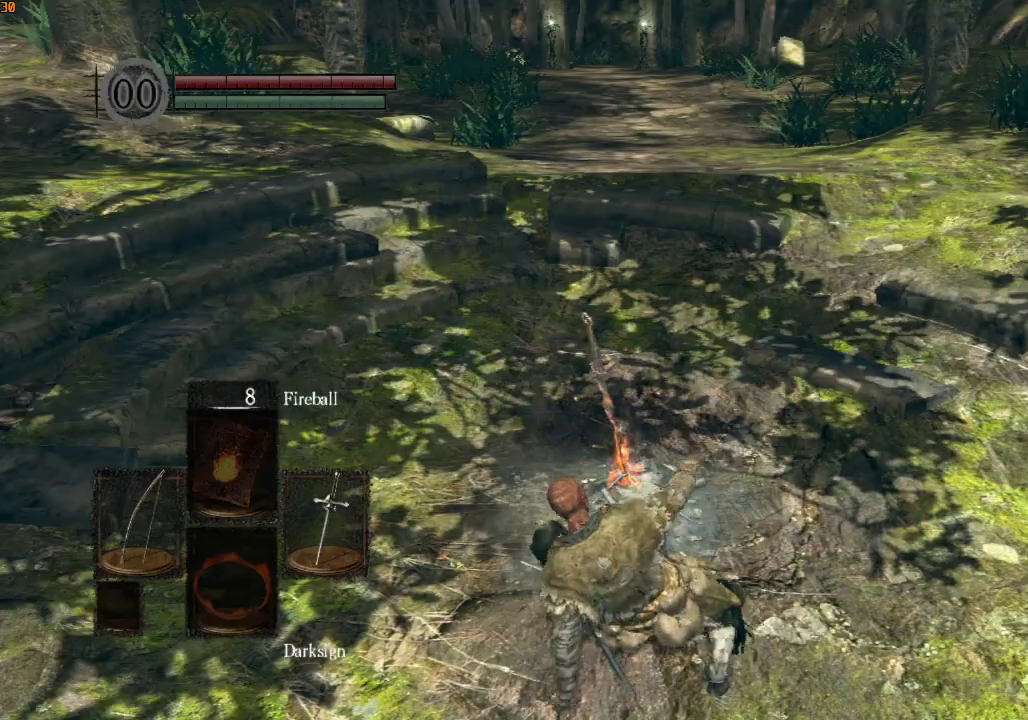
{"buttons": ["L1"], "left_stick": "center", "right_stick": "center", "events": []}
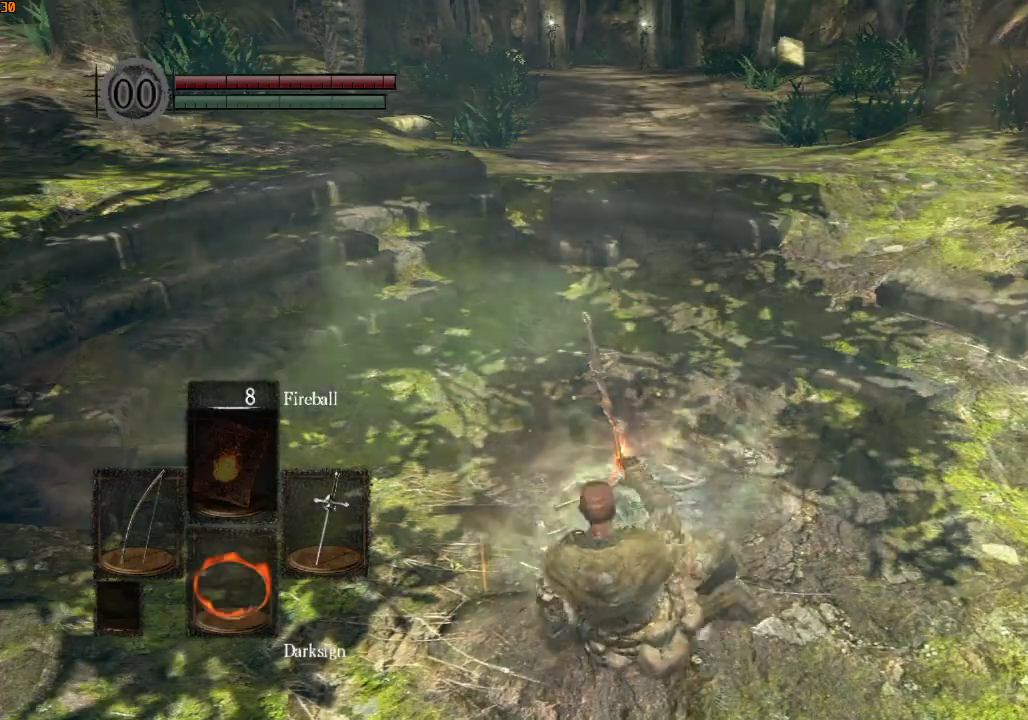
{"buttons": [], "left_stick": "center", "right_stick": "center", "events": [[267, "L1", "up"]]}
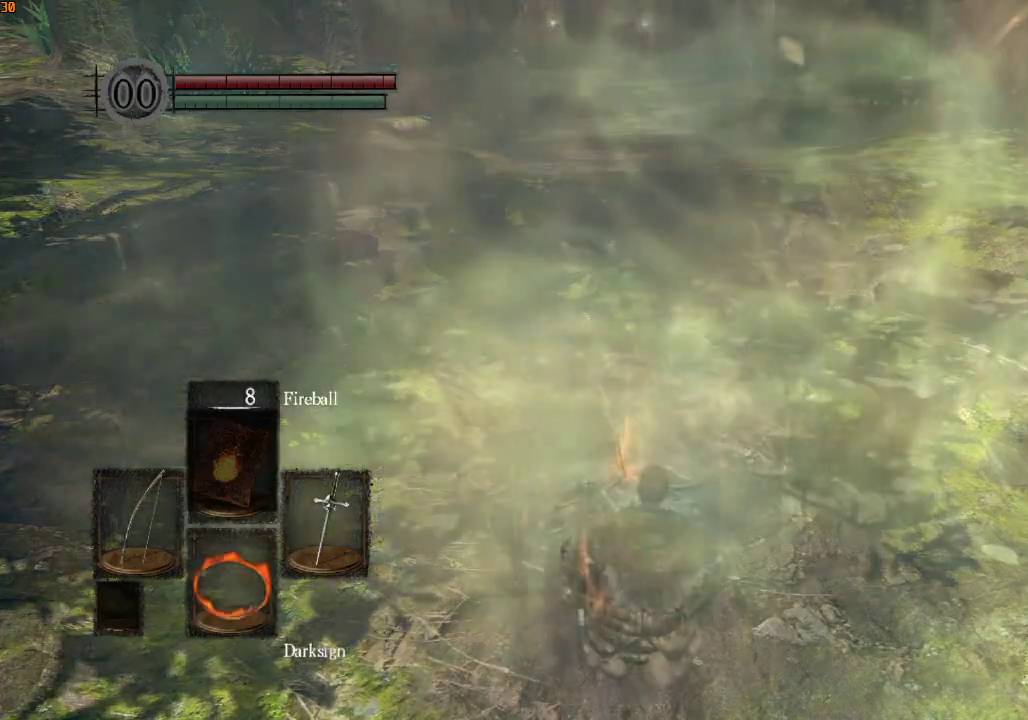
{"buttons": ["R1"], "left_stick": "up", "right_stick": "center", "events": [[133, "left_stick", "up"], [200, "R1", "down"]]}
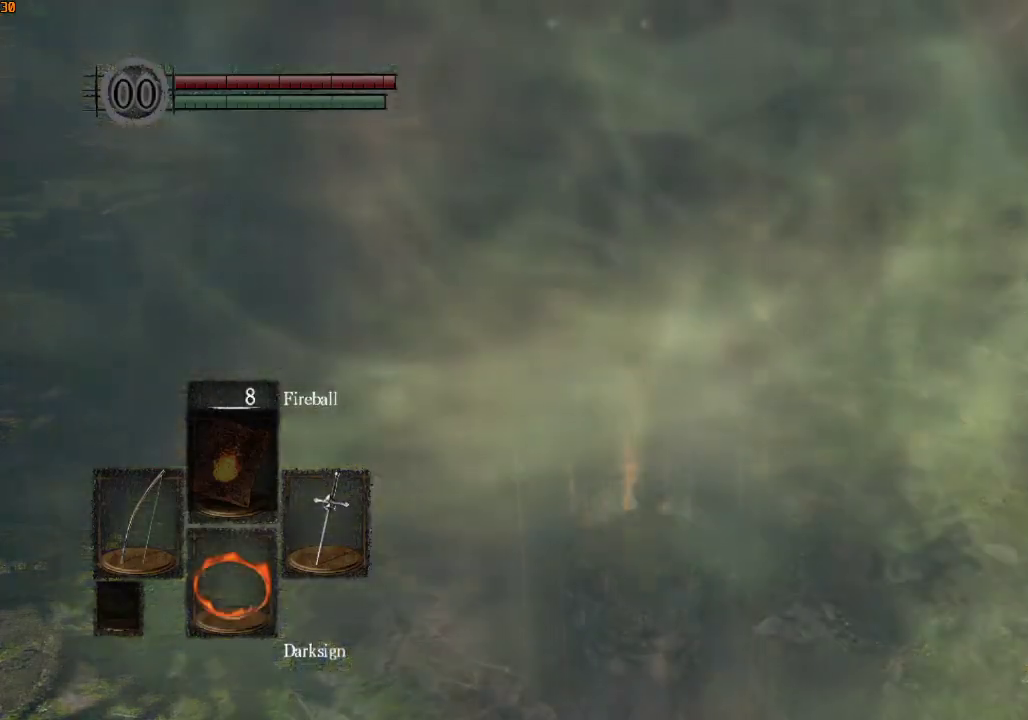
{"buttons": ["R1"], "left_stick": "up", "right_stick": "center", "events": [[300, "right_stick", "down-left"], [400, "L1", "down"], [400, "L2", "down"], [467, "right_stick", "center"], [500, "L1", "up"], [500, "L2", "up"]]}